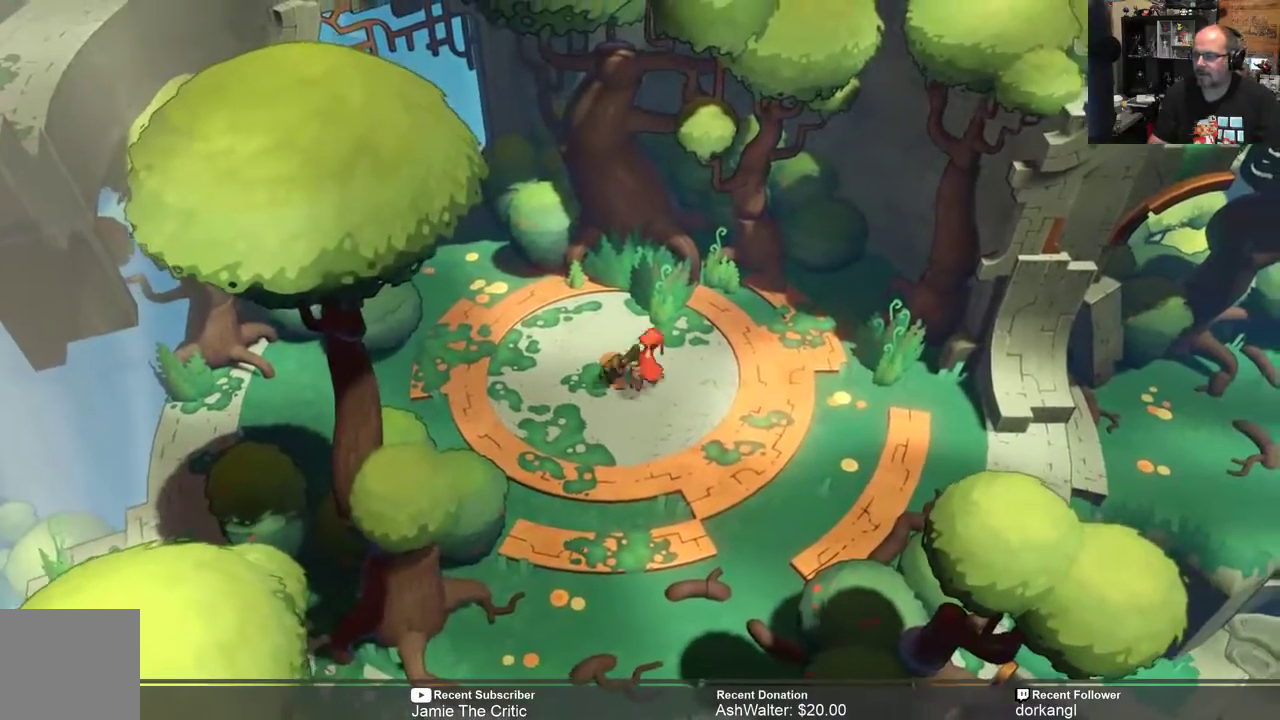
Gameplay with a controller (Xbox layout); each line is a JSON object with the inputs held at the frame after it. "events" lists button and stick changes between this image and that frame as [ms after this image, input, new state], when the widget could be followed in between.
{"buttons": ["R2"], "left_stick": "up-left", "right_stick": "center", "events": [[17, "left_stick", "up-left"], [200, "left_stick", "down-left"], [317, "left_stick", "down-right"], [383, "left_stick", "up-right"], [483, "left_stick", "up-left"]]}
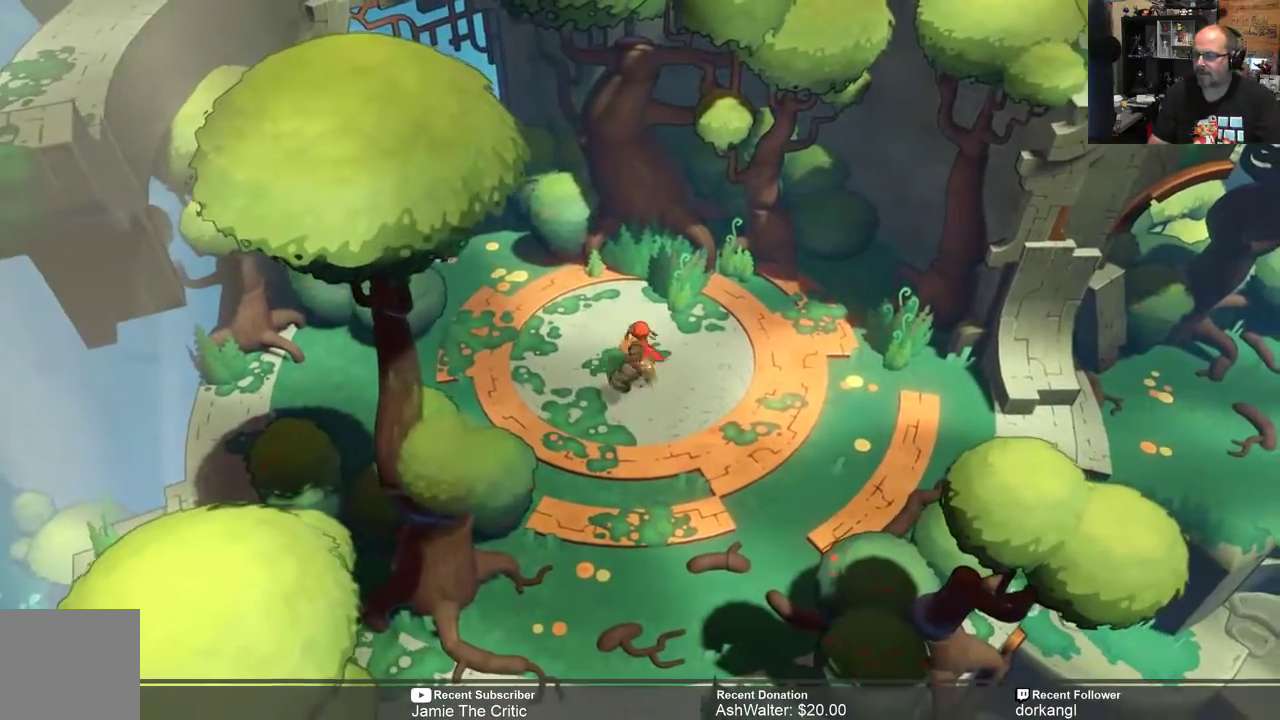
{"buttons": [], "left_stick": "center", "right_stick": "center", "events": [[150, "left_stick", "down-left"], [317, "left_stick", "center"], [383, "R2", "up"]]}
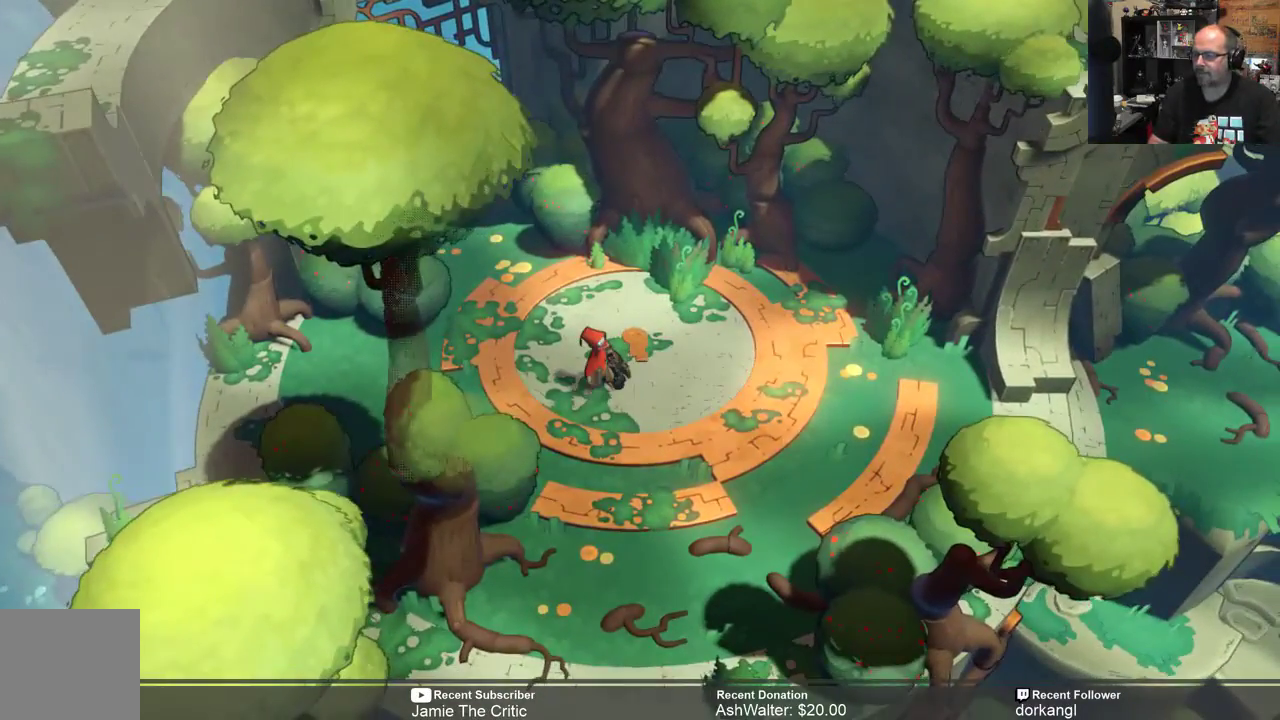
{"buttons": [], "left_stick": "center", "right_stick": "center", "events": []}
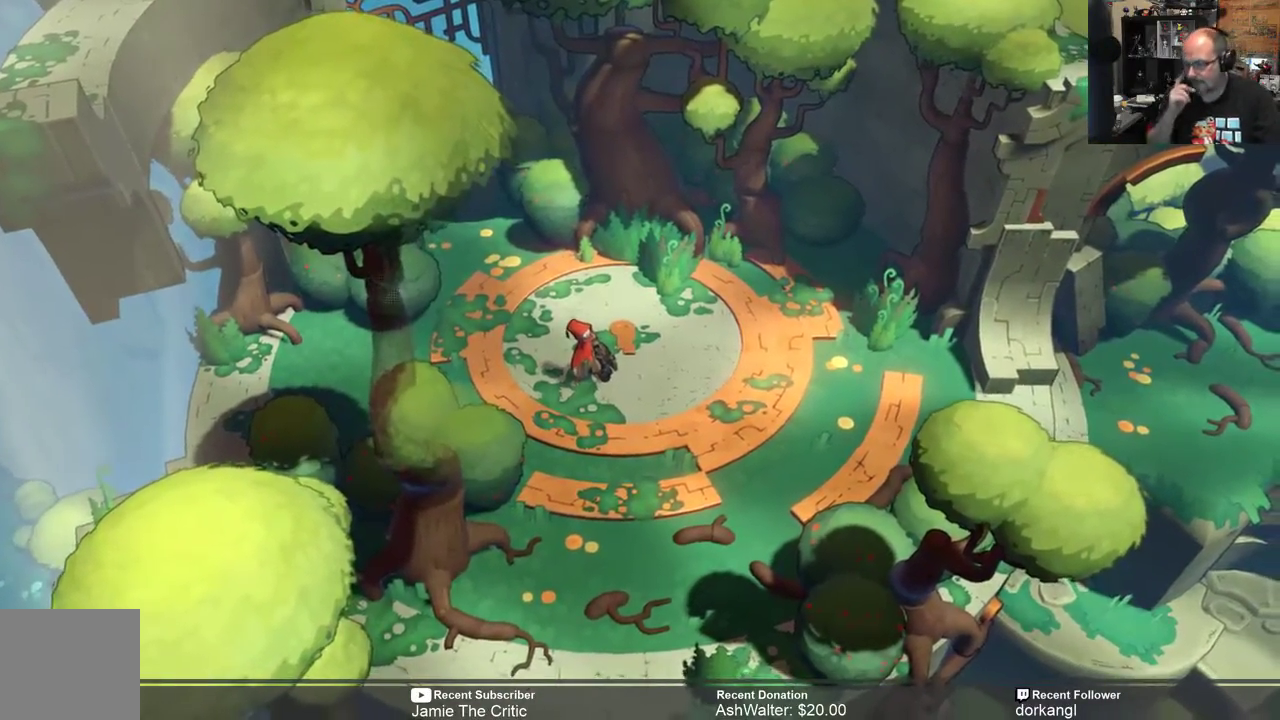
{"buttons": [], "left_stick": "left", "right_stick": "center", "events": [[133, "left_stick", "left"]]}
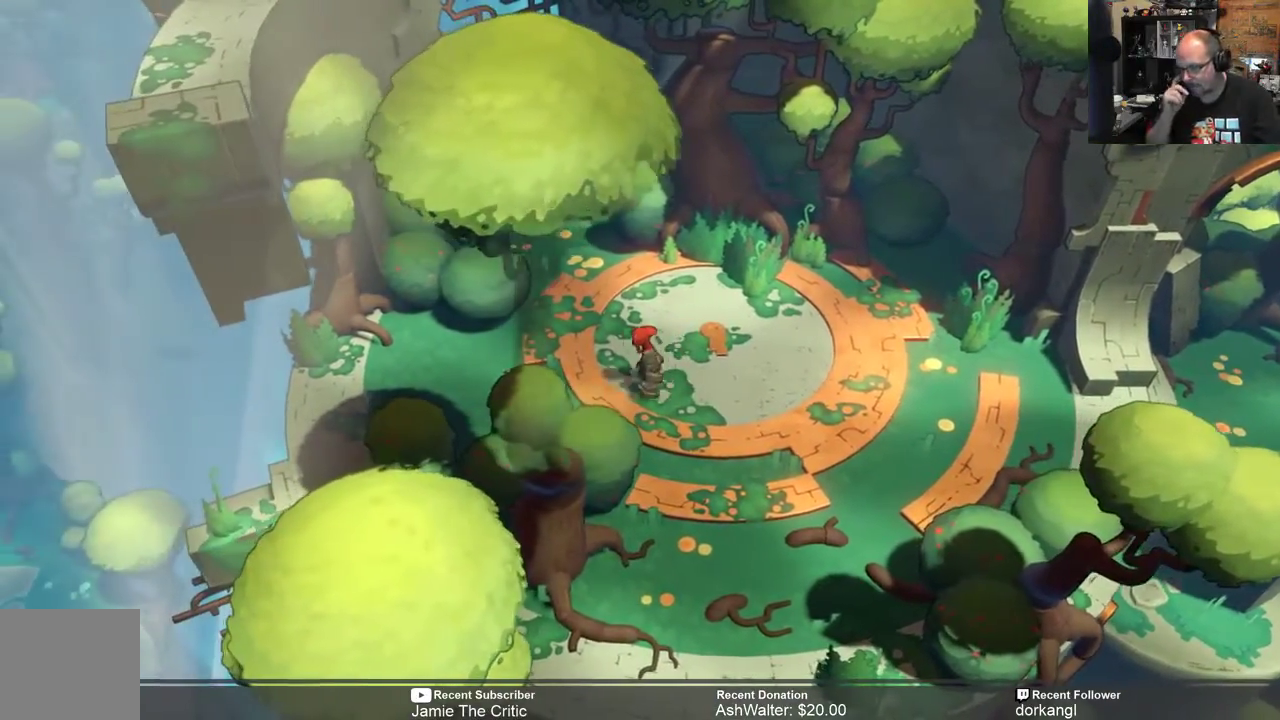
{"buttons": [], "left_stick": "left", "right_stick": "center", "events": []}
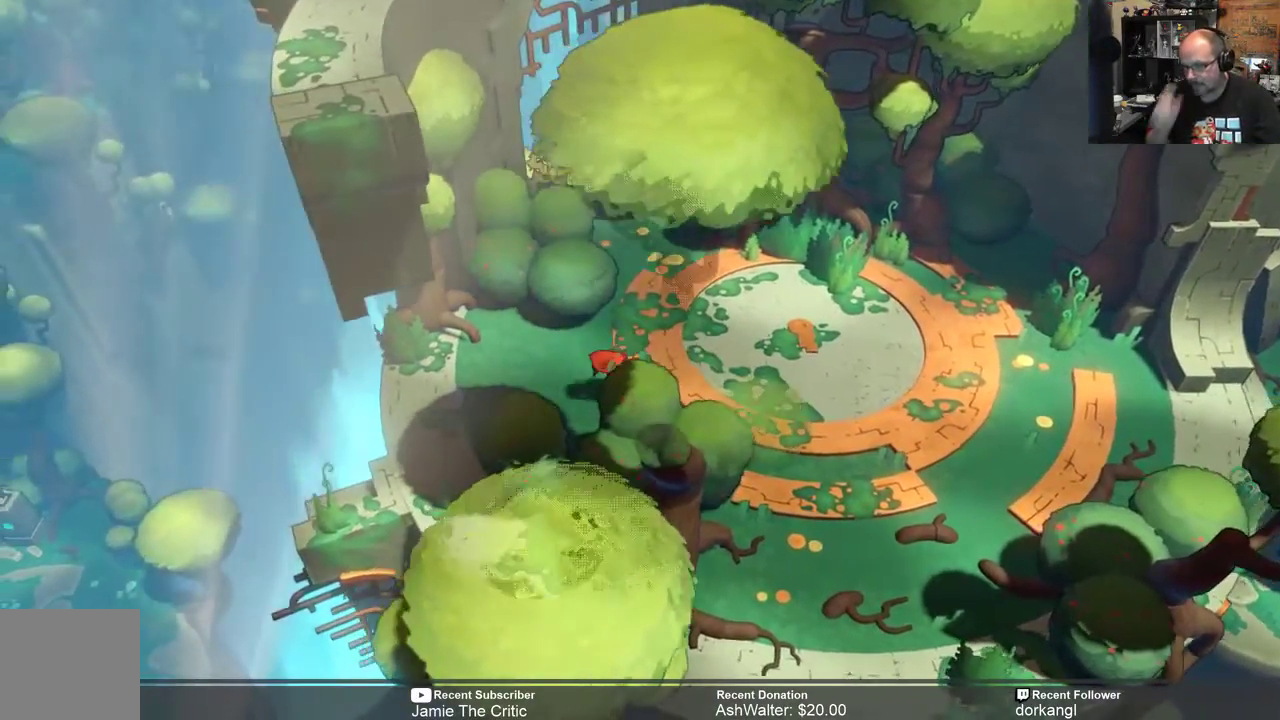
{"buttons": [], "left_stick": "left", "right_stick": "center", "events": []}
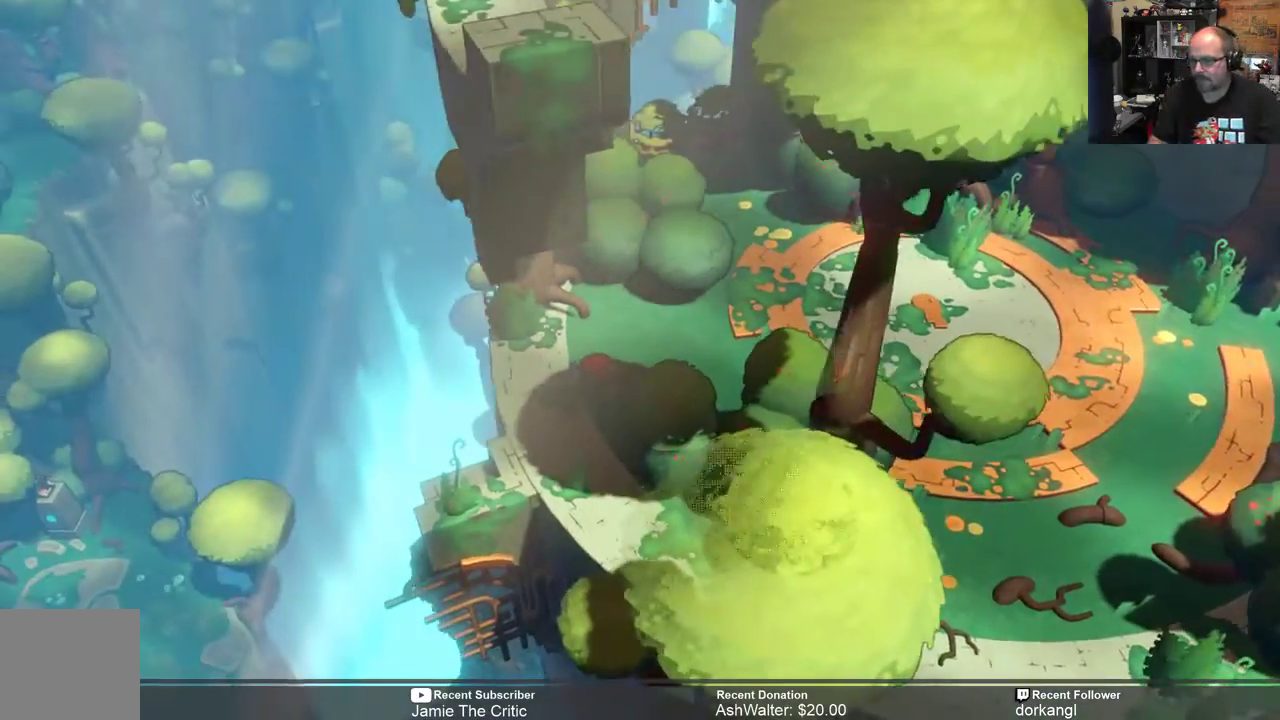
{"buttons": [], "left_stick": "down-left", "right_stick": "center", "events": [[100, "left_stick", "center"], [267, "left_stick", "down-left"]]}
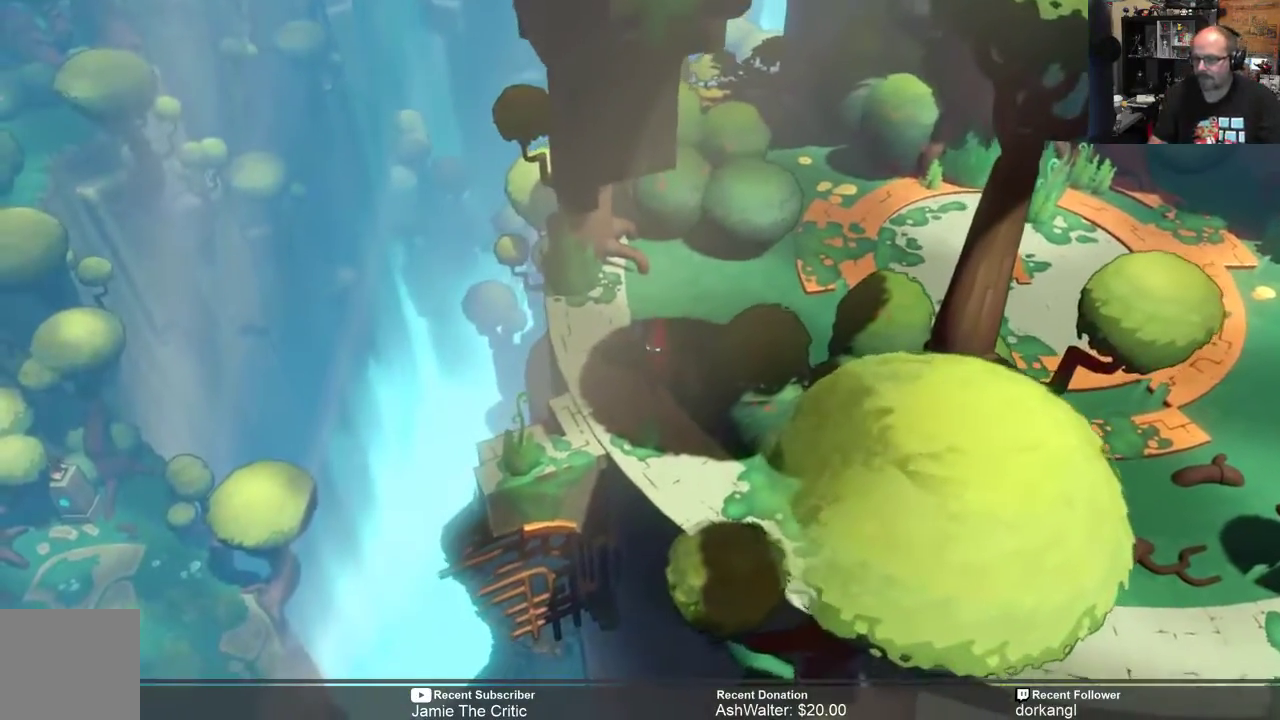
{"buttons": [], "left_stick": "down-left", "right_stick": "center", "events": [[150, "left_stick", "center"], [317, "left_stick", "down-left"]]}
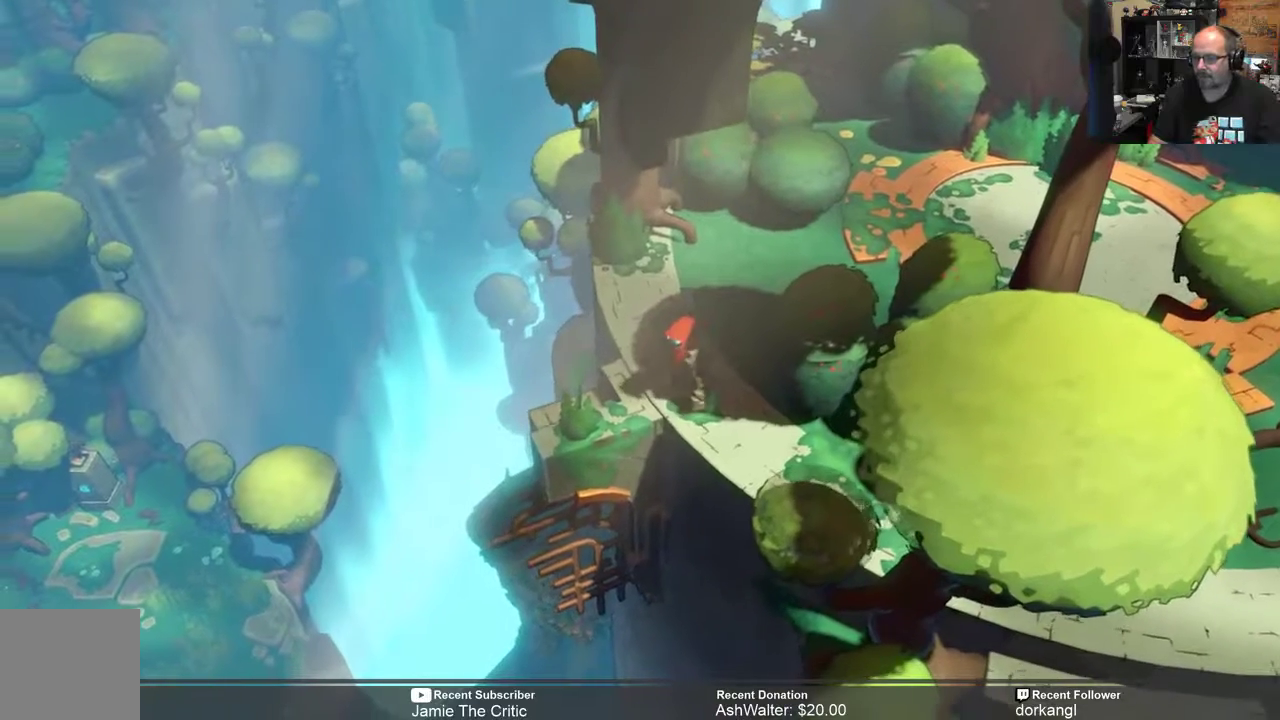
{"buttons": [], "left_stick": "center", "right_stick": "center", "events": [[17, "left_stick", "center"]]}
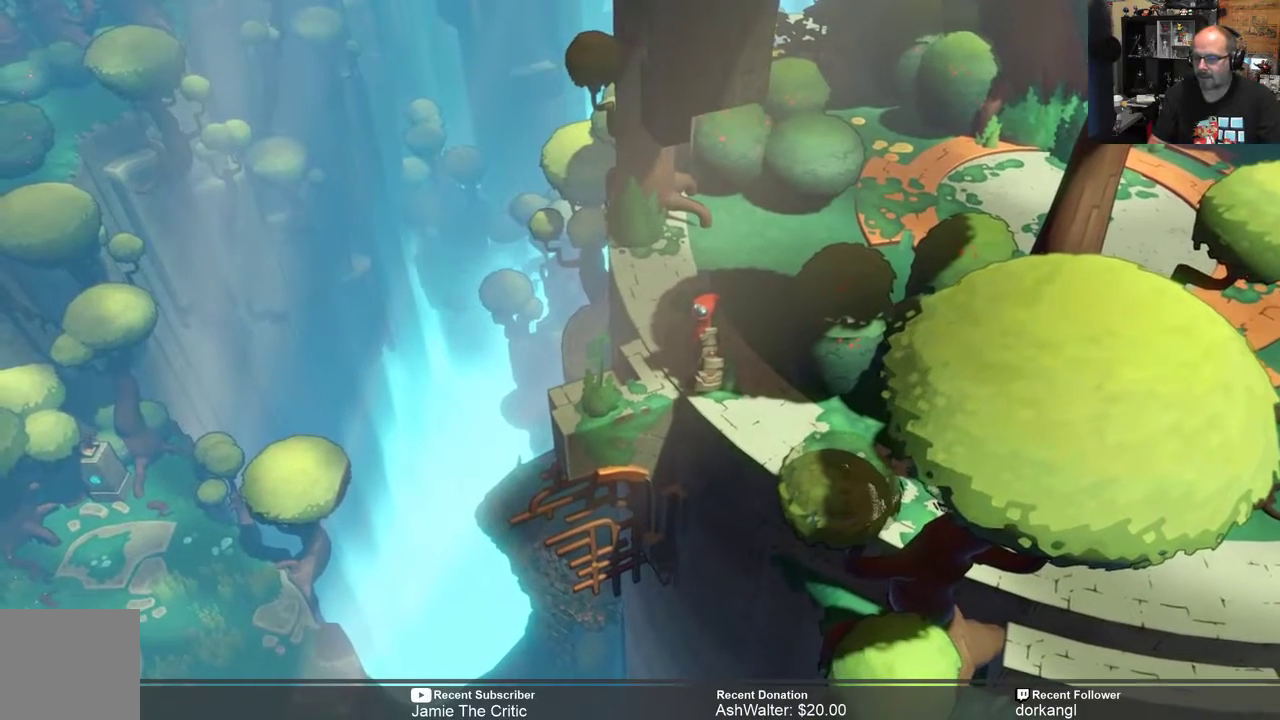
{"buttons": [], "left_stick": "center", "right_stick": "center", "events": [[283, "left_stick", "down-left"], [417, "left_stick", "center"]]}
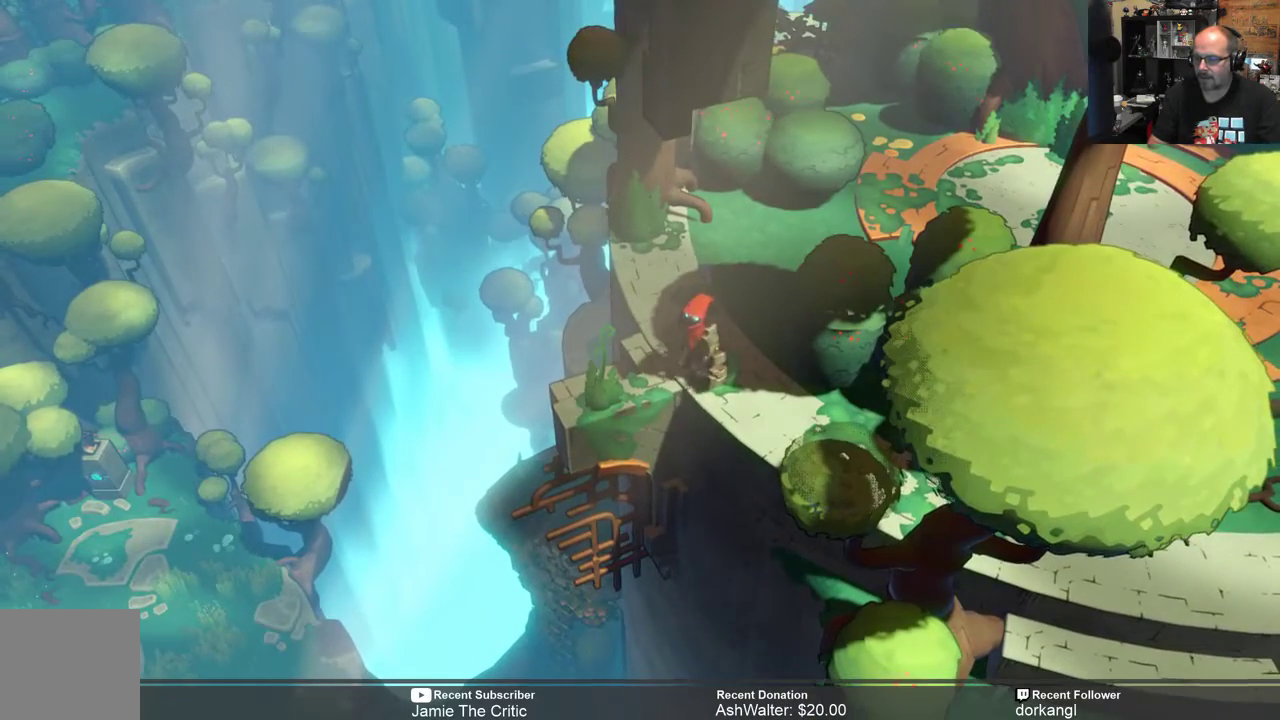
{"buttons": [], "left_stick": "center", "right_stick": "center", "events": [[133, "left_stick", "left"], [267, "left_stick", "center"]]}
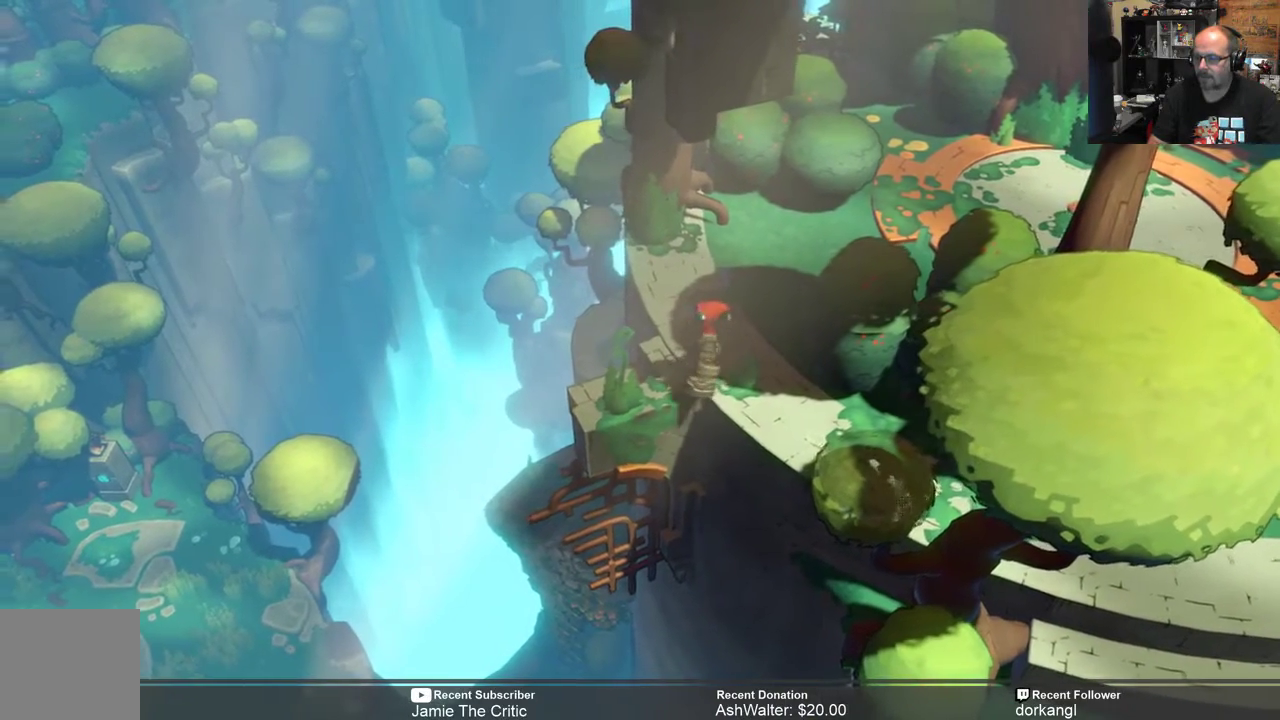
{"buttons": ["START"], "left_stick": "center", "right_stick": "center", "events": [[450, "START", "down"]]}
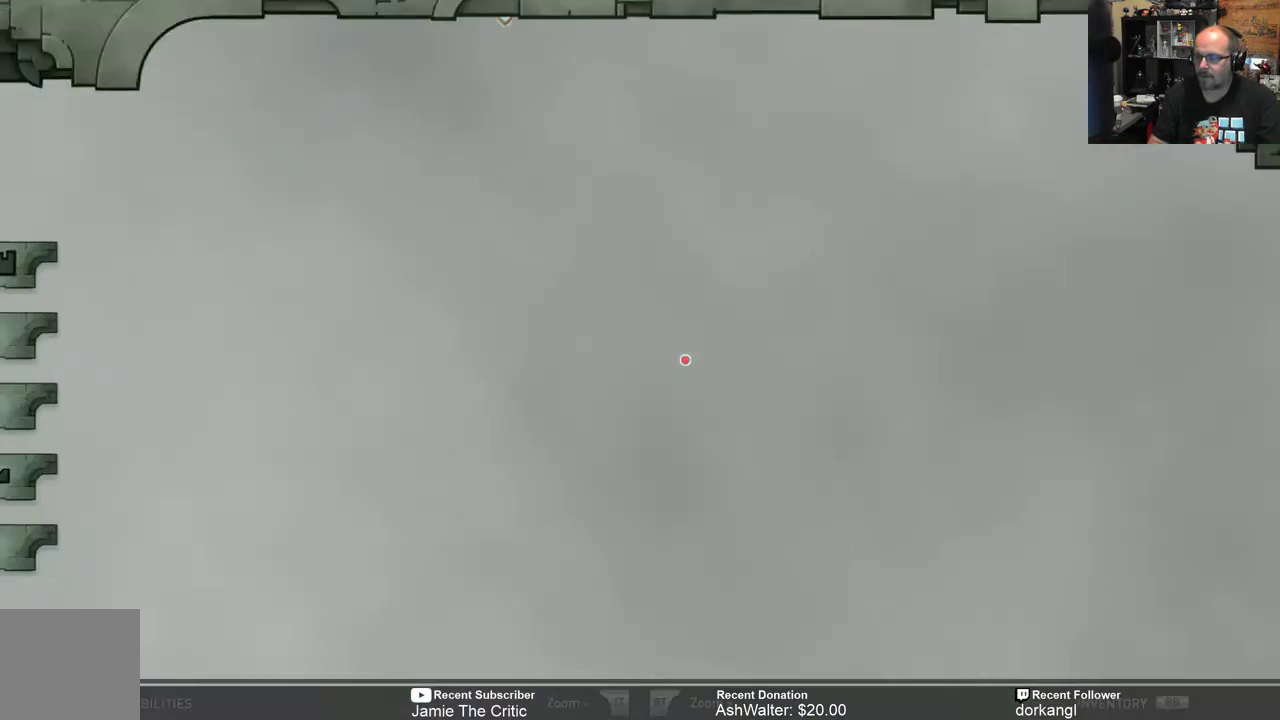
{"buttons": [], "left_stick": "center", "right_stick": "center", "events": [[33, "START", "up"]]}
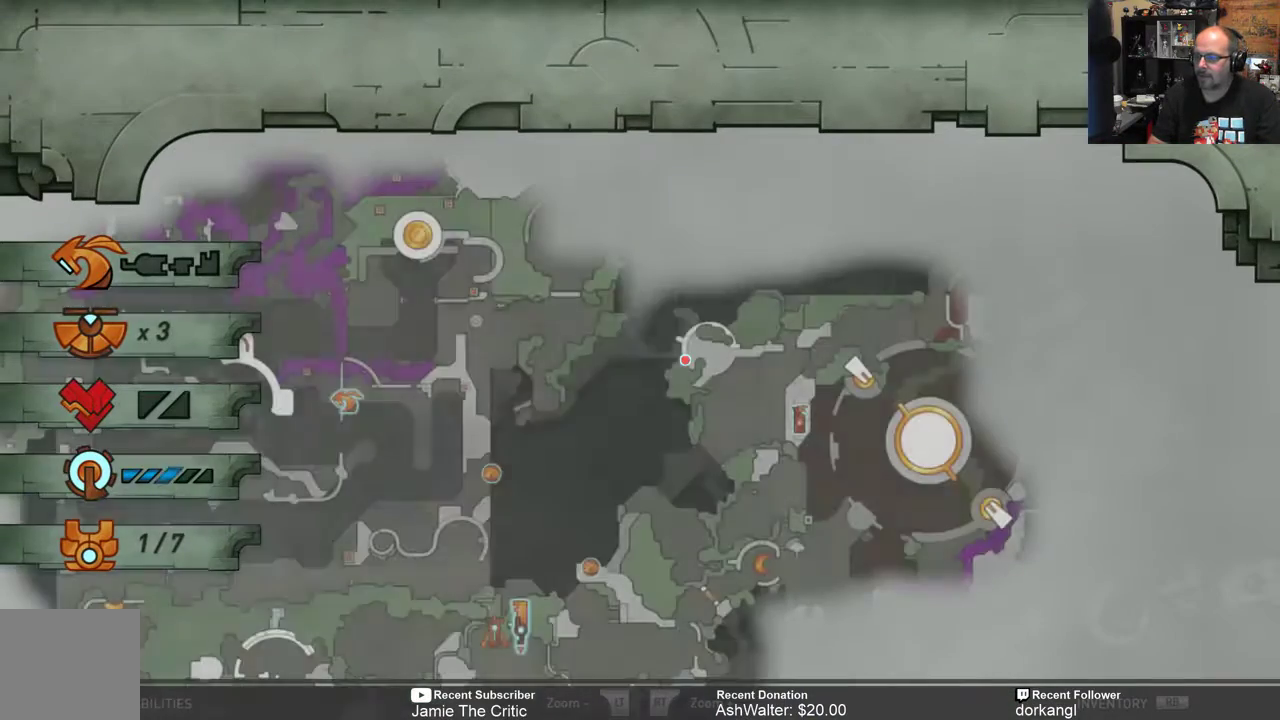
{"buttons": [], "left_stick": "center", "right_stick": "center", "events": []}
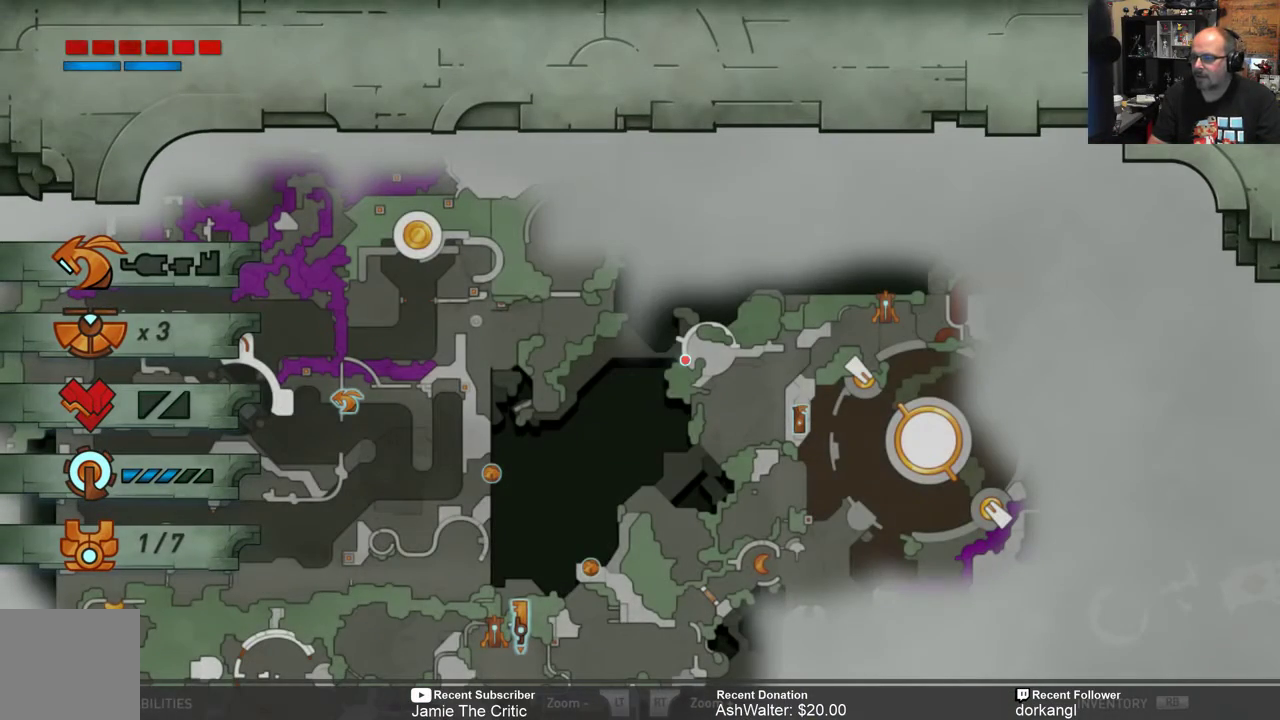
{"buttons": [], "left_stick": "center", "right_stick": "center", "events": []}
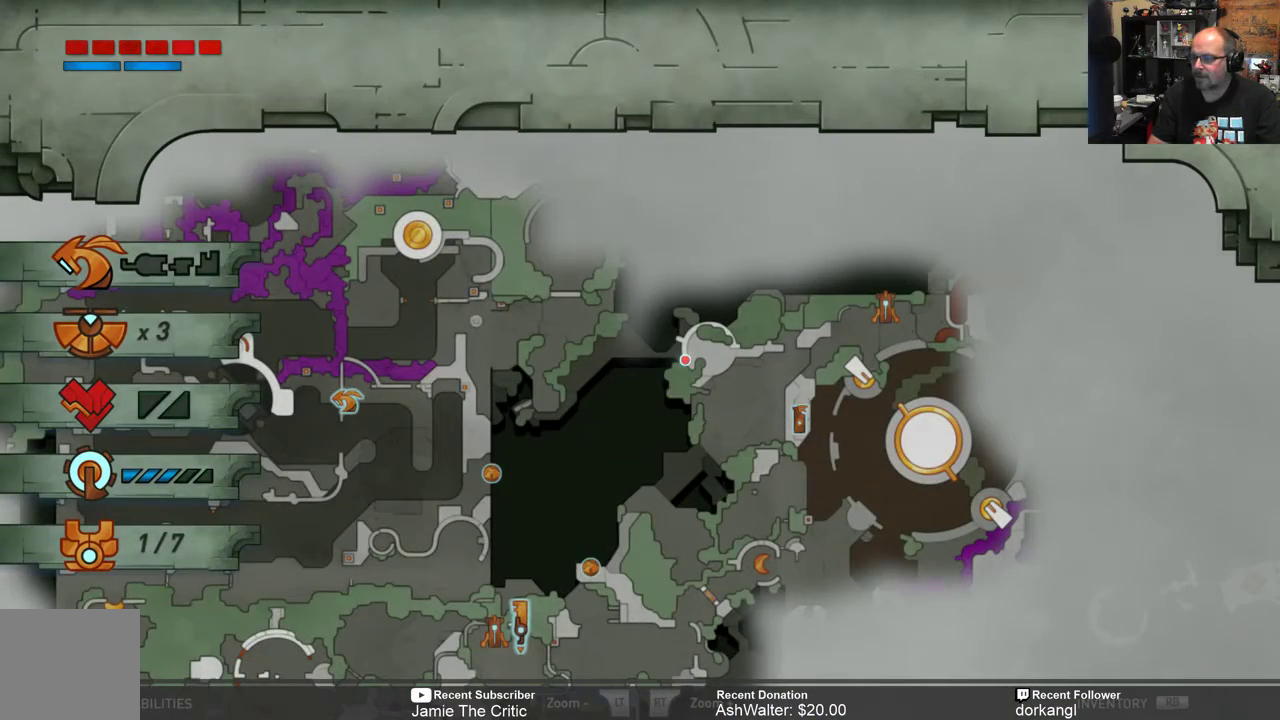
{"buttons": [], "left_stick": "center", "right_stick": "center", "events": []}
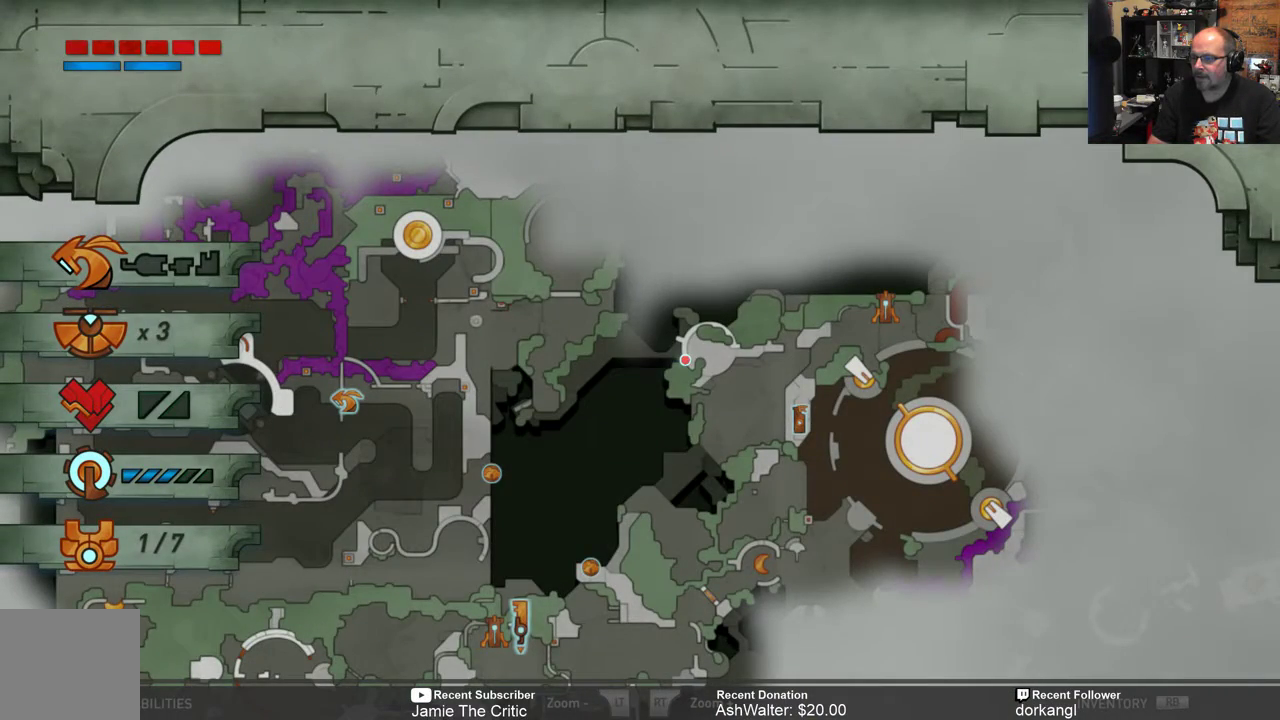
{"buttons": [], "left_stick": "center", "right_stick": "center", "events": []}
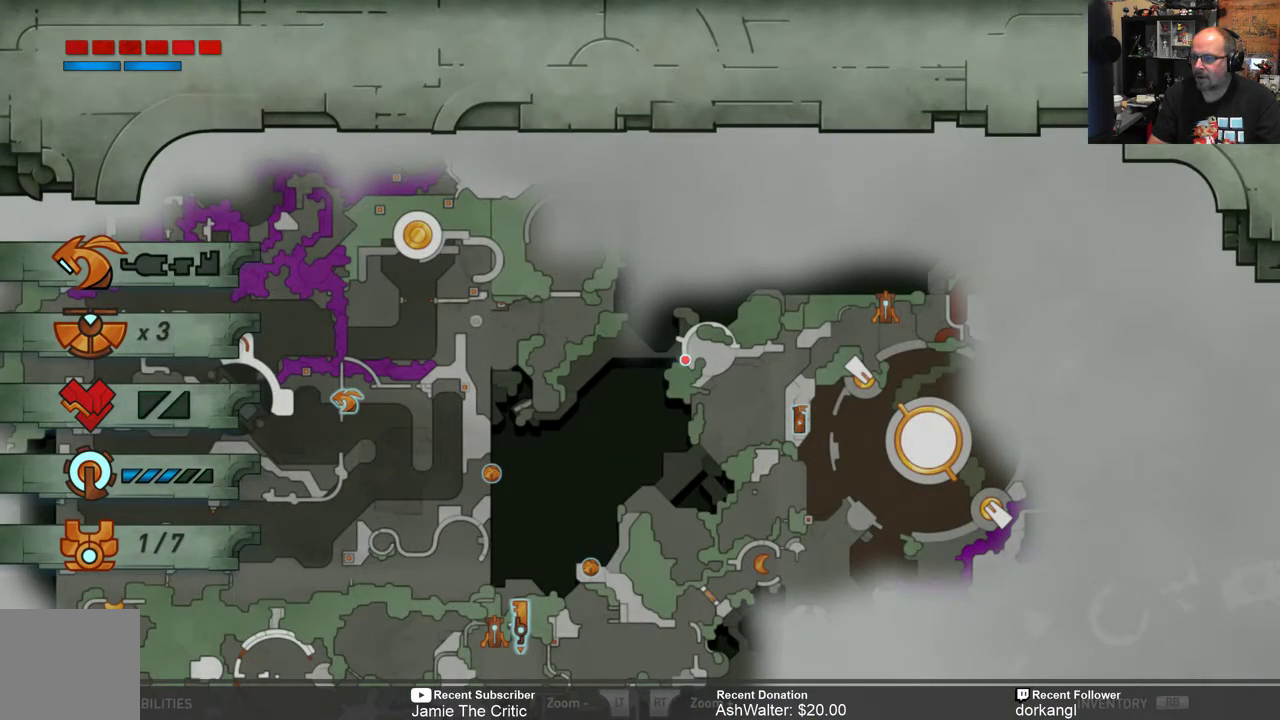
{"buttons": [], "left_stick": "center", "right_stick": "center", "events": [[333, "B", "down"], [400, "B", "up"]]}
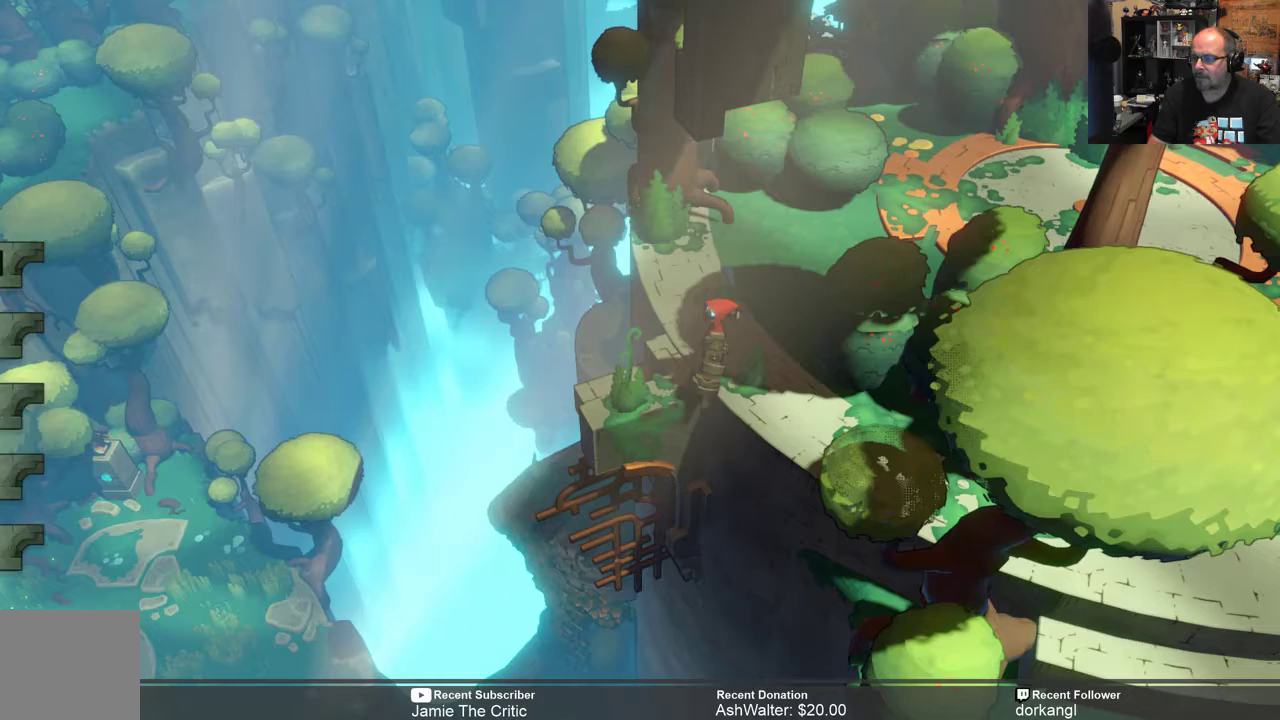
{"buttons": [], "left_stick": "left", "right_stick": "center", "events": [[400, "left_stick", "left"]]}
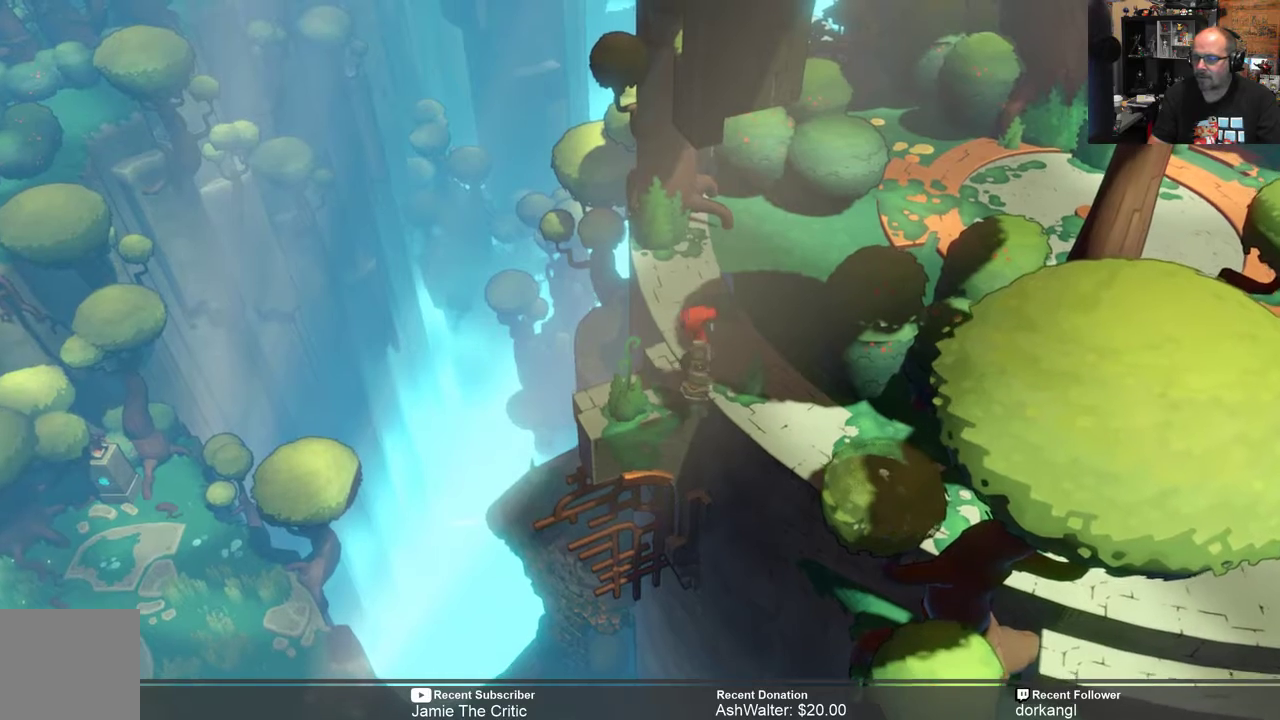
{"buttons": [], "left_stick": "center", "right_stick": "center", "events": [[33, "left_stick", "center"]]}
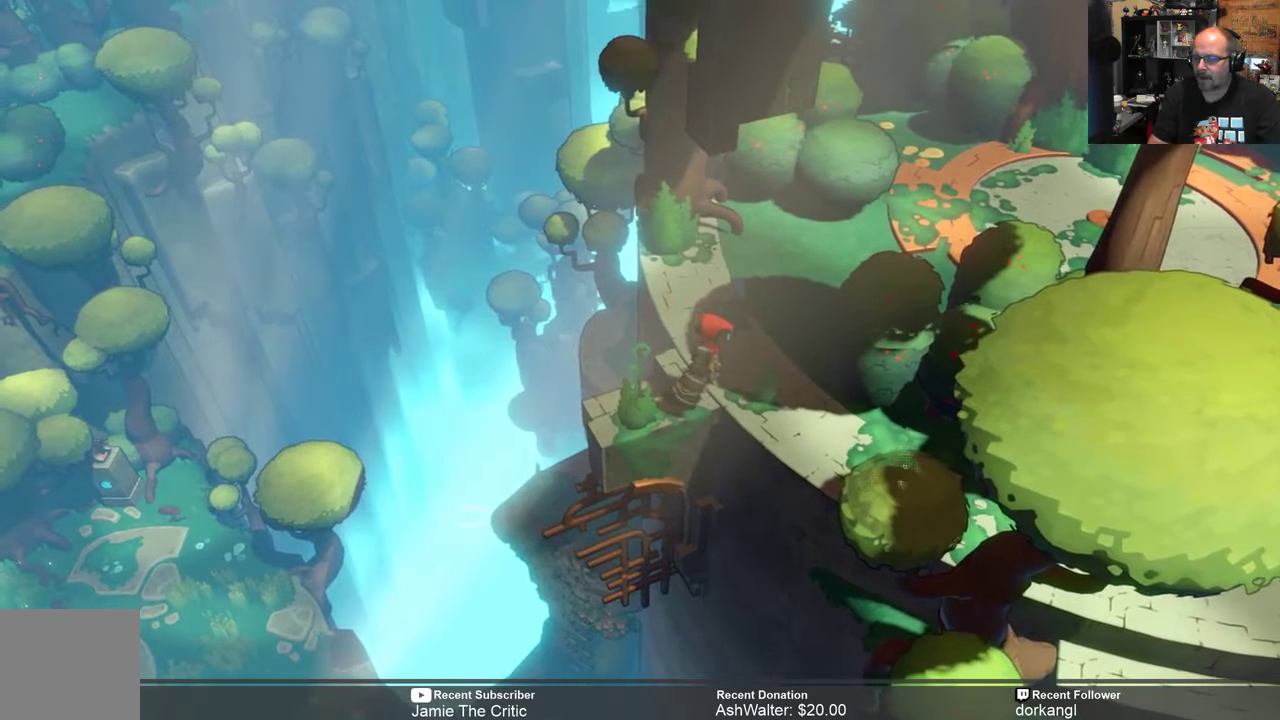
{"buttons": [], "left_stick": "center", "right_stick": "center", "events": [[250, "left_stick", "down-left"], [400, "left_stick", "center"]]}
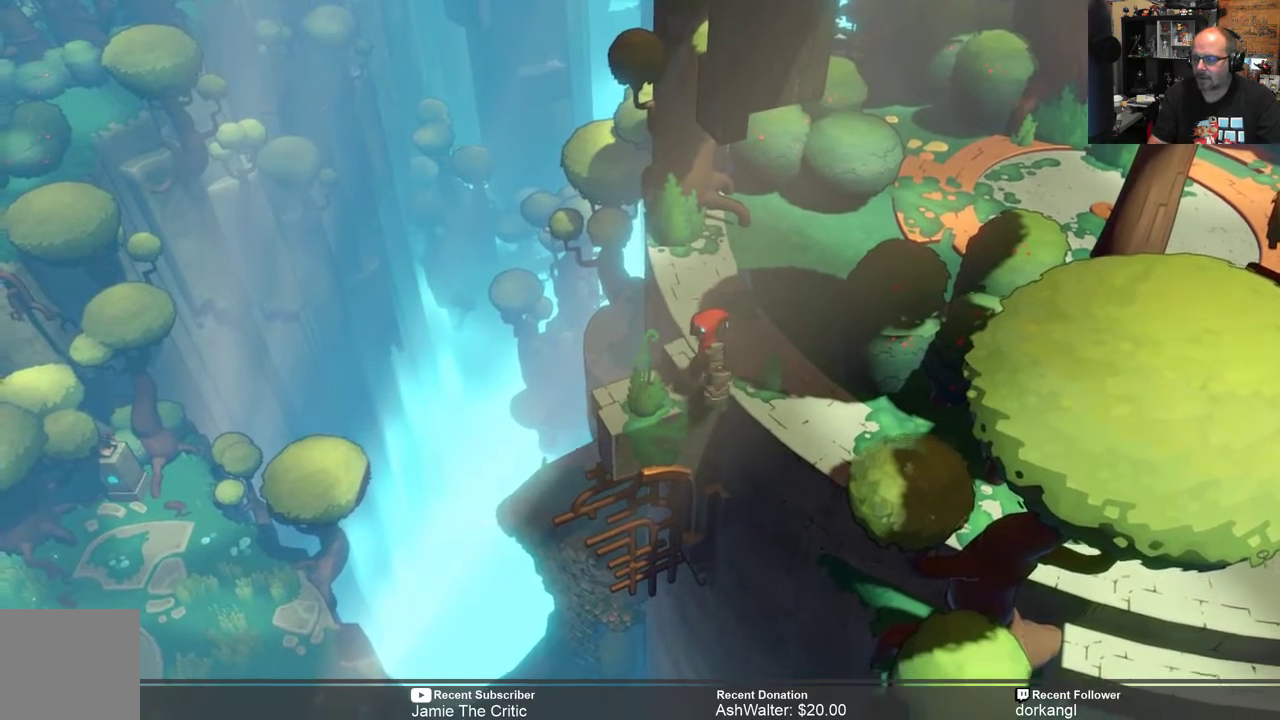
{"buttons": [], "left_stick": "center", "right_stick": "center", "events": []}
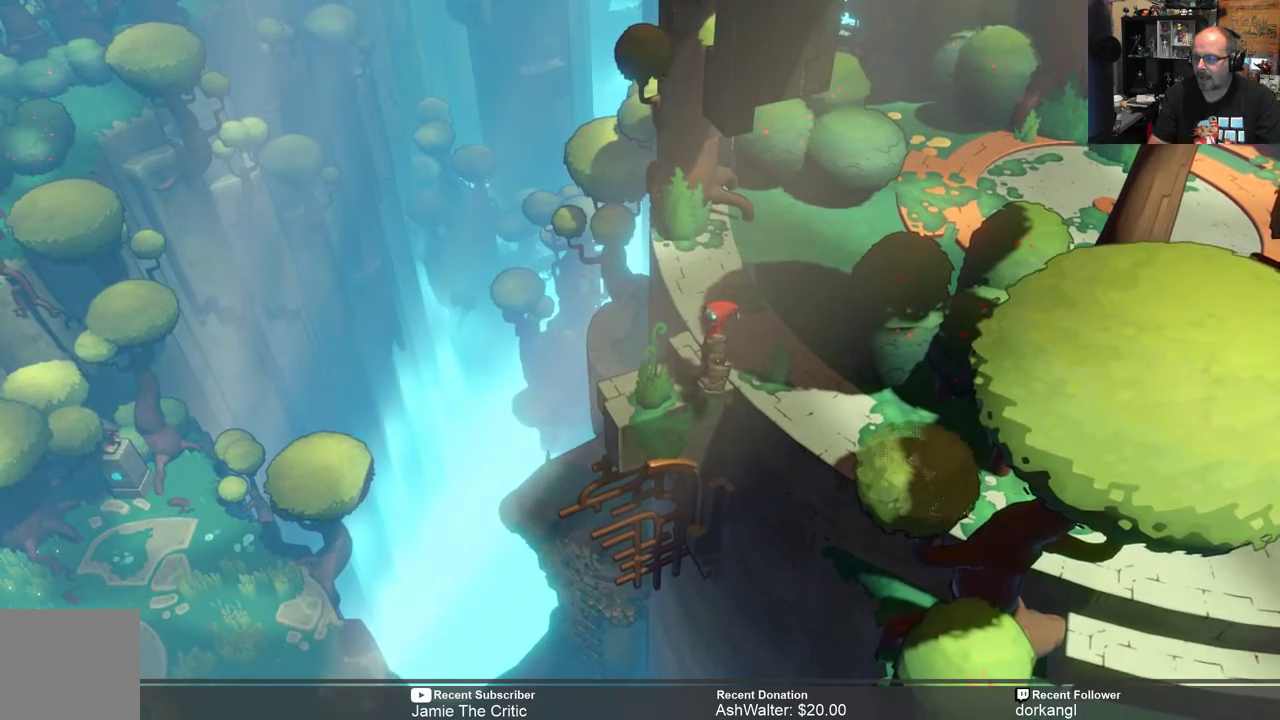
{"buttons": [], "left_stick": "center", "right_stick": "center", "events": [[67, "left_stick", "down-left"], [183, "left_stick", "center"]]}
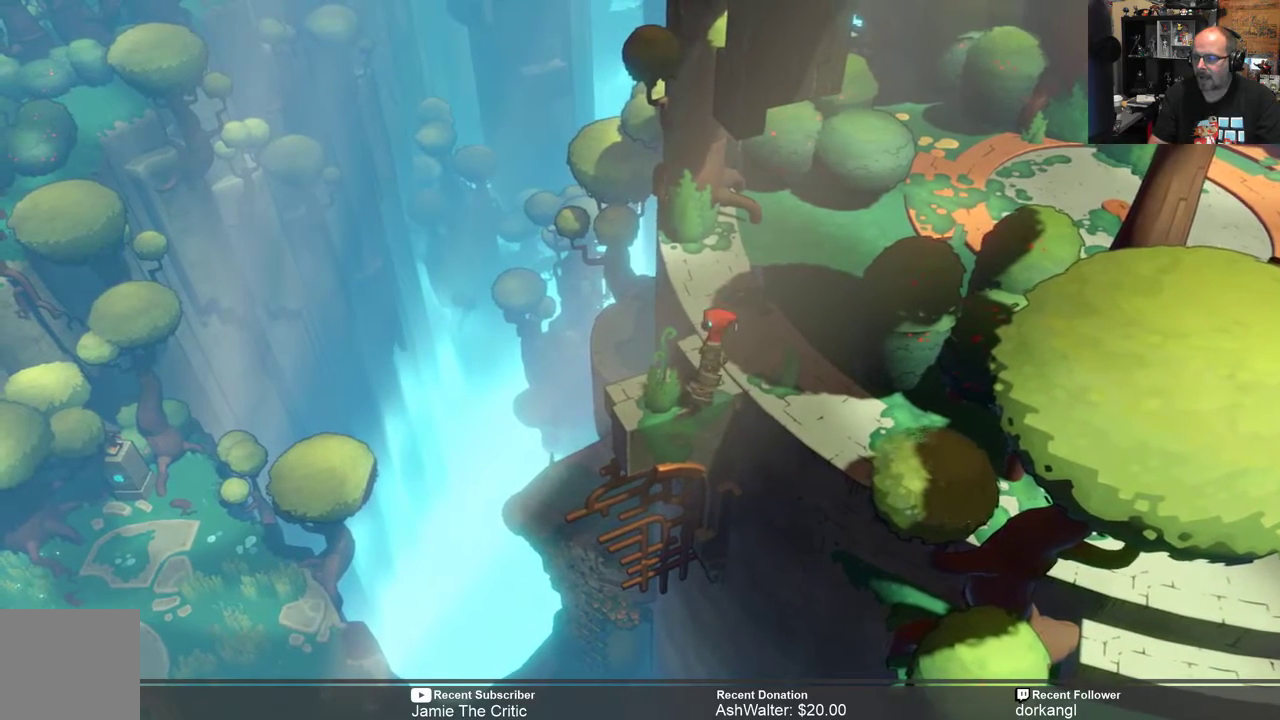
{"buttons": [], "left_stick": "center", "right_stick": "center", "events": [[367, "left_stick", "left"], [500, "left_stick", "center"]]}
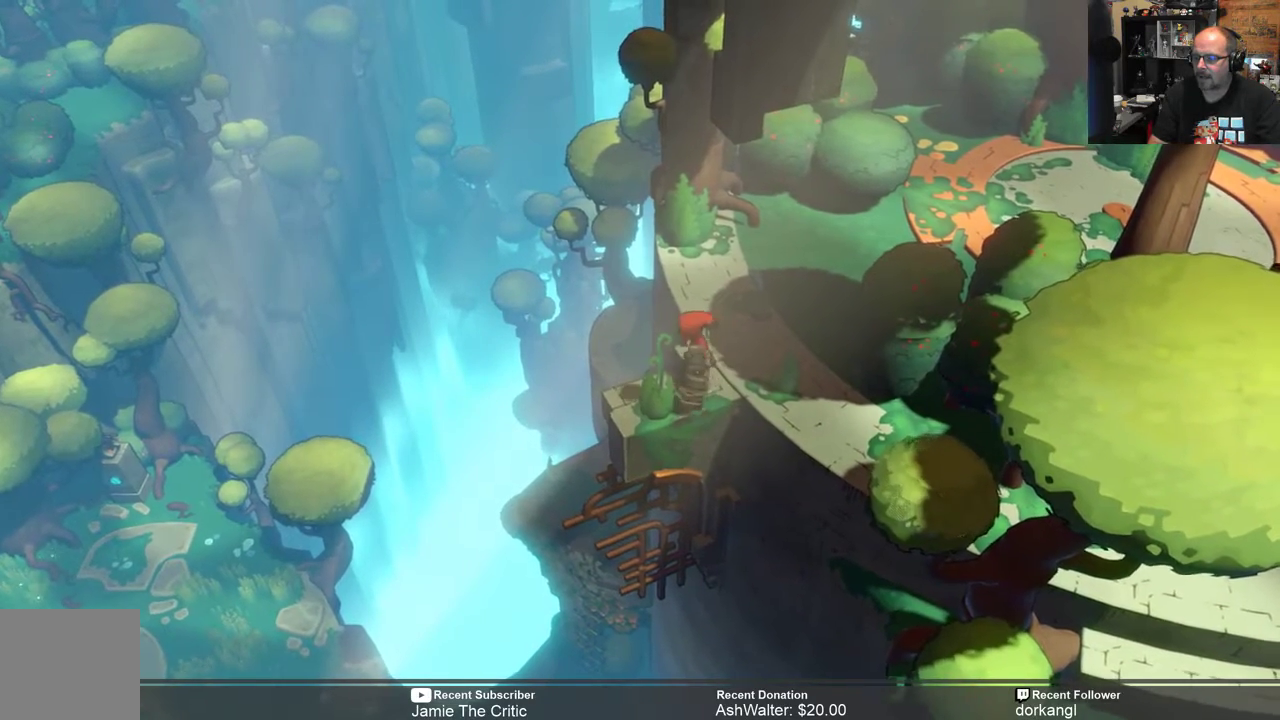
{"buttons": [], "left_stick": "center", "right_stick": "center", "events": [[233, "left_stick", "left"], [400, "left_stick", "center"]]}